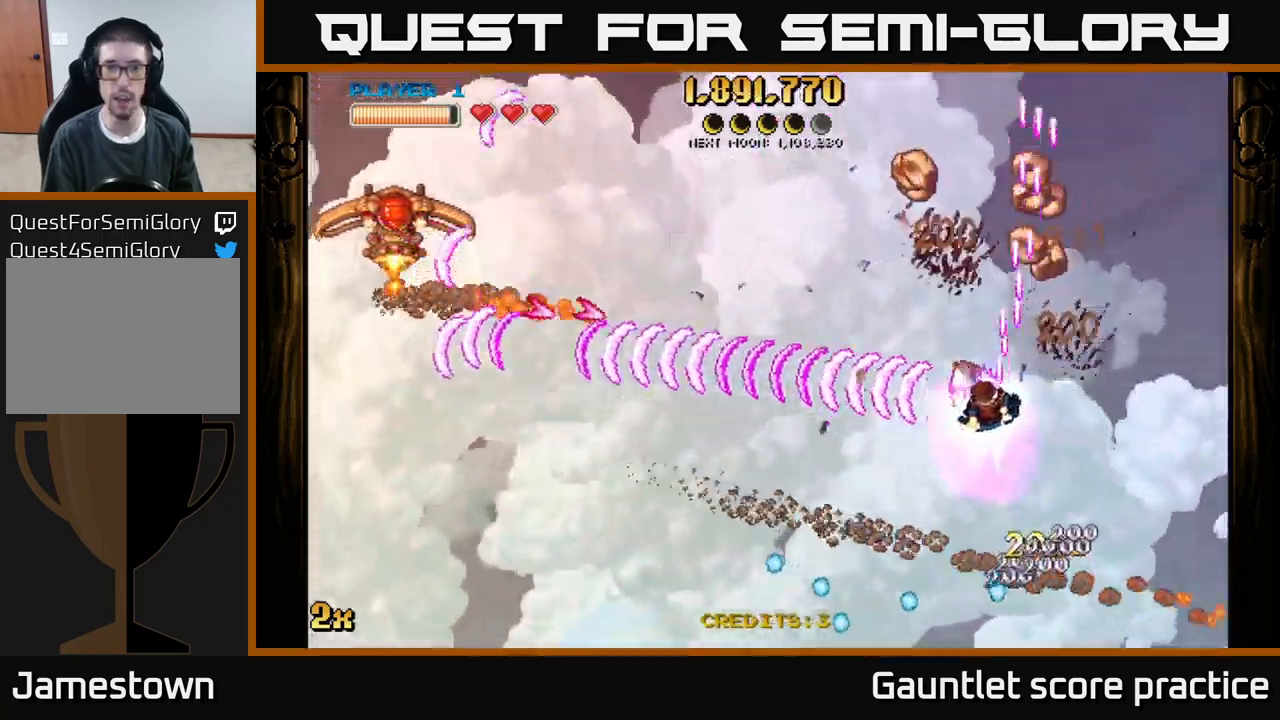
Gameplay with a controller (Xbox layout); each line is a JSON object with the inputs held at the frame after it. "events" lists button and stick changes between this image and that frame as [ms after this image, input, new state], when the widget could be followed in between. Not read: right_stick.
{"buttons": ["A"], "left_stick": "down-left", "events": [[150, "left_stick", "up"], [317, "left_stick", "right"], [367, "left_stick", "center"], [500, "left_stick", "down-left"]]}
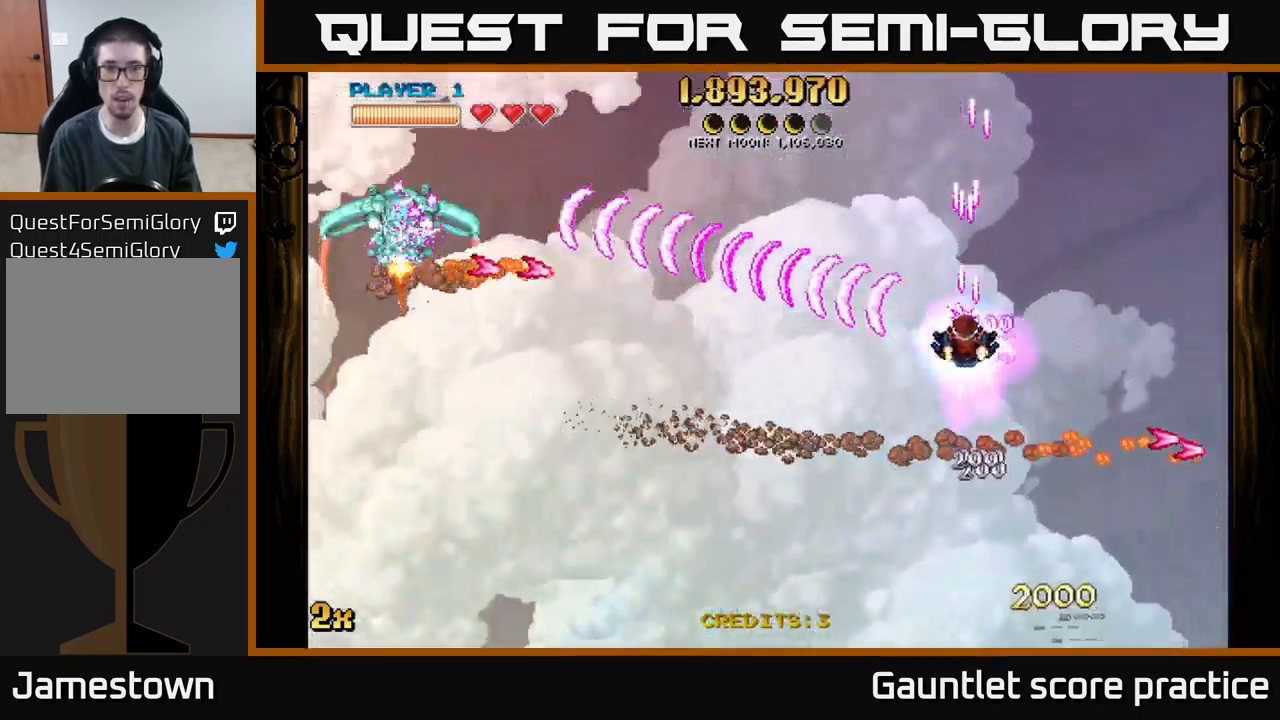
{"buttons": ["A"], "left_stick": "down-left", "events": []}
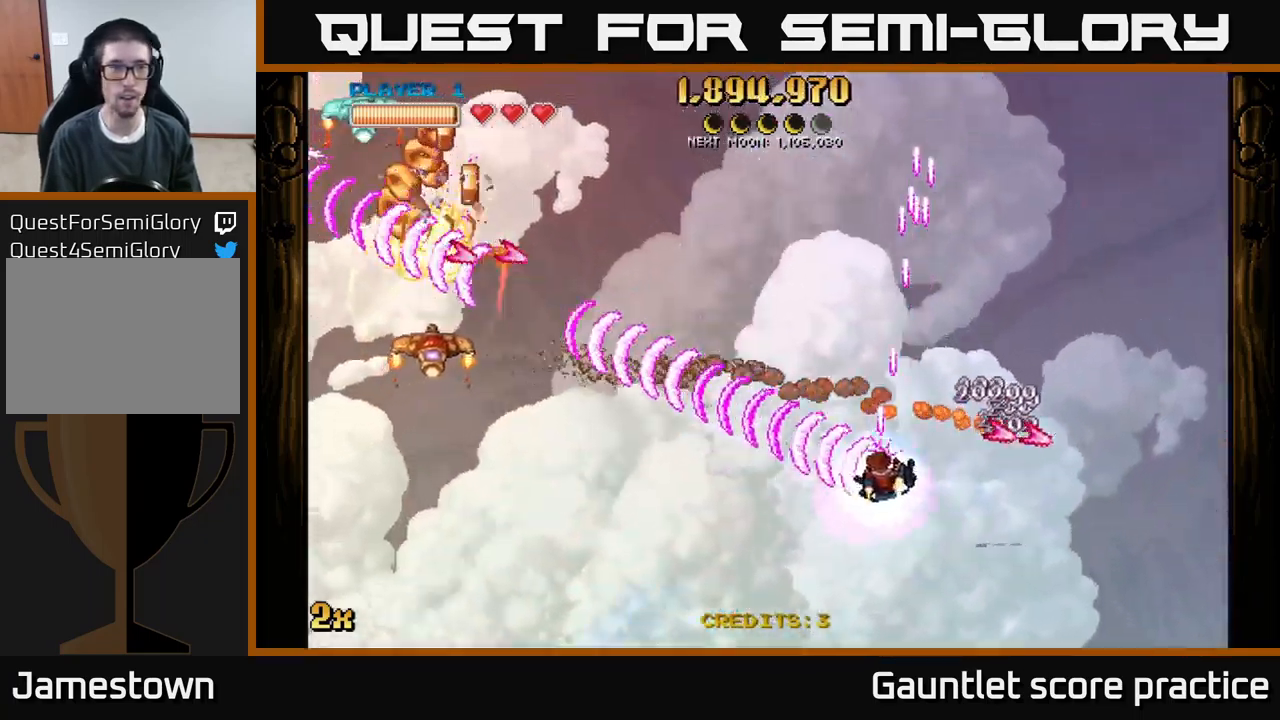
{"buttons": ["A"], "left_stick": "left", "events": [[100, "left_stick", "left"], [350, "X", "down"], [350, "left_stick", "up-left"], [450, "X", "up"], [467, "left_stick", "left"]]}
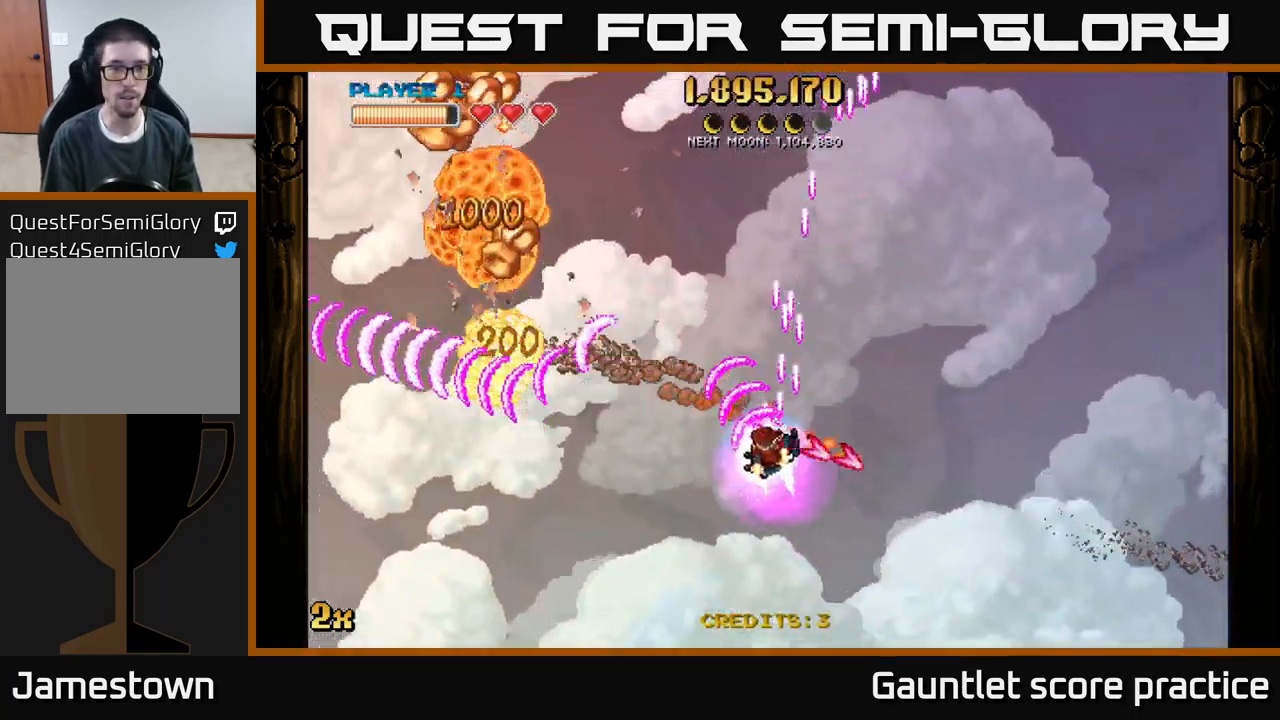
{"buttons": ["A"], "left_stick": "down-left", "events": [[17, "left_stick", "down-left"]]}
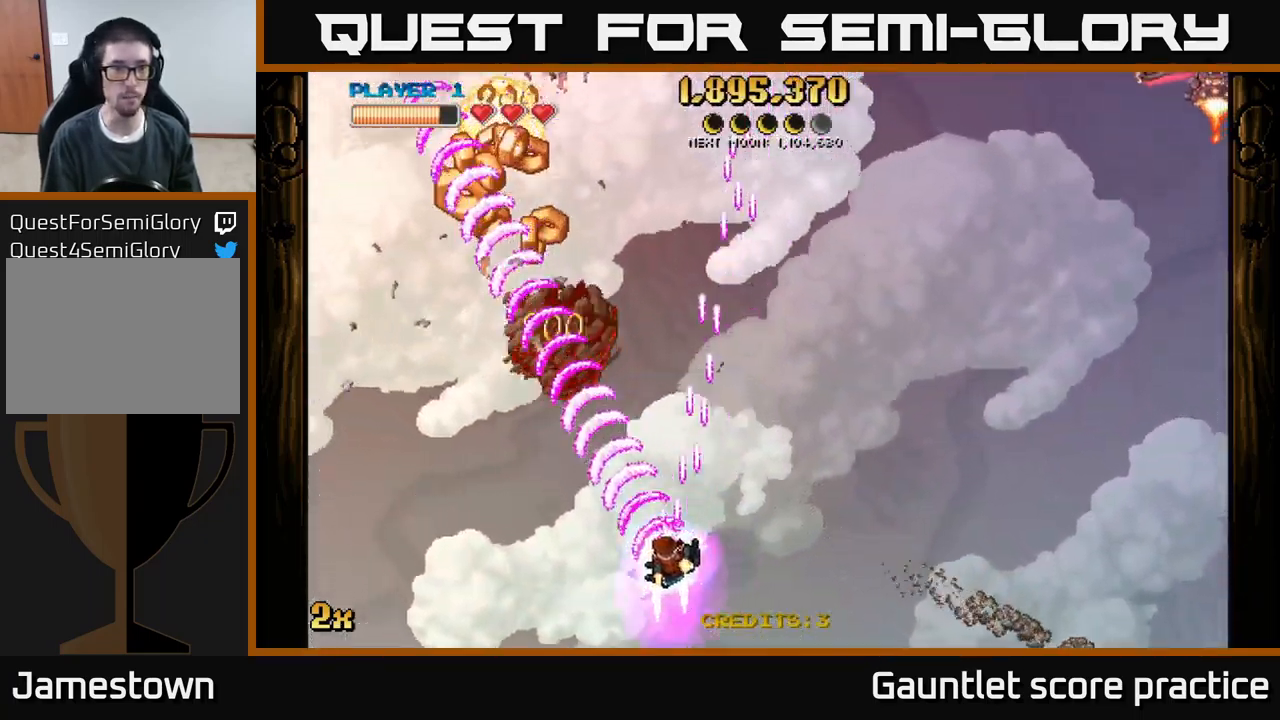
{"buttons": ["A"], "left_stick": "up-right", "events": [[167, "left_stick", "left"], [317, "left_stick", "up-right"], [350, "X", "down"], [467, "X", "up"]]}
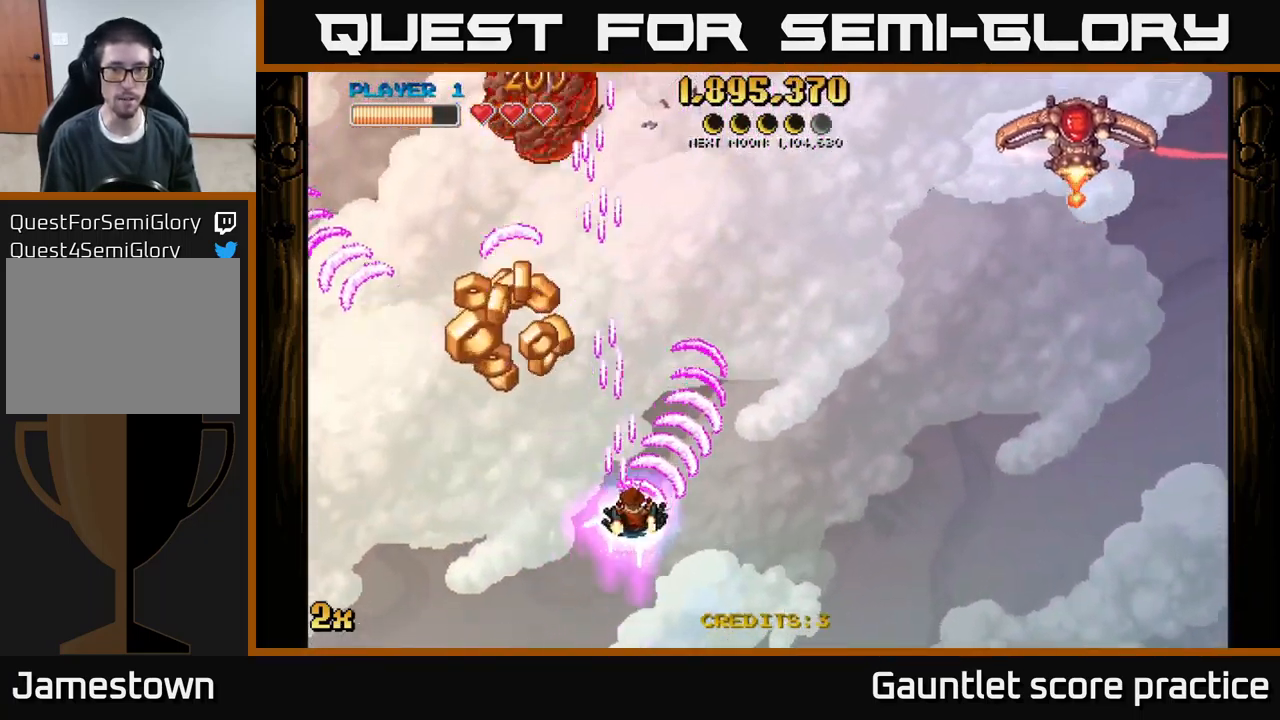
{"buttons": ["A"], "left_stick": "center", "events": [[117, "left_stick", "left"], [250, "left_stick", "down"], [300, "left_stick", "down-right"], [500, "left_stick", "center"]]}
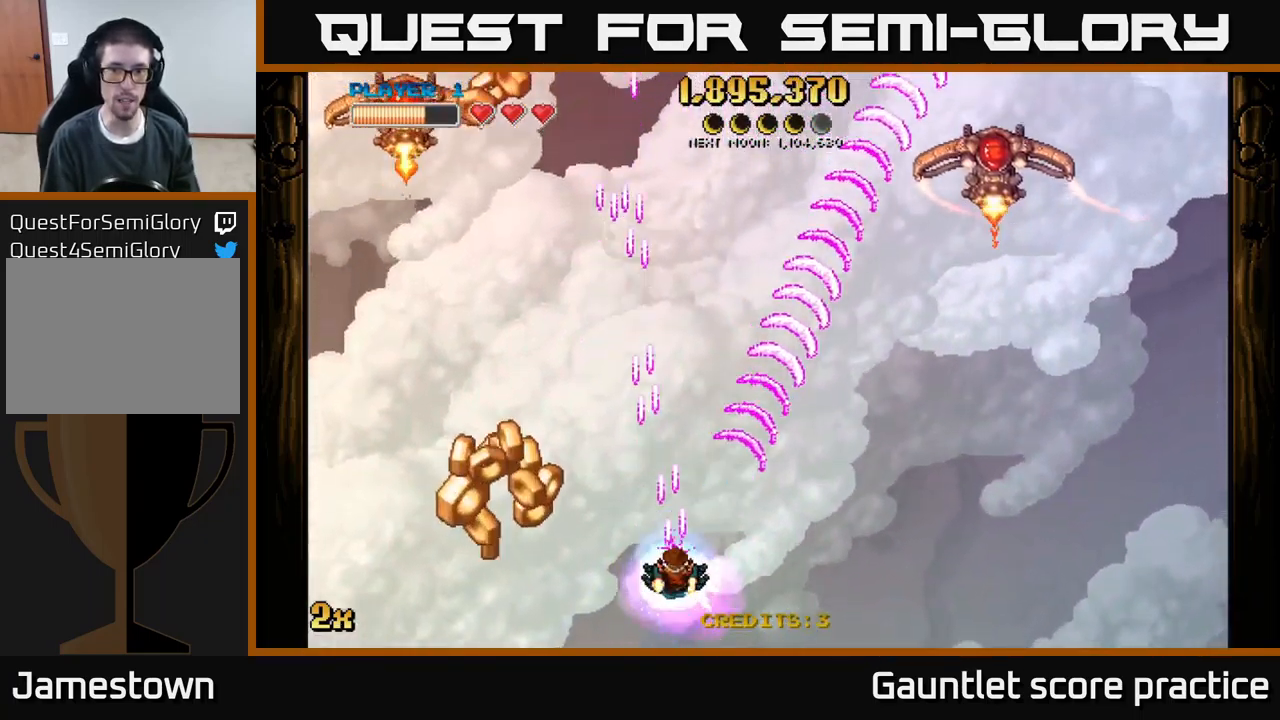
{"buttons": ["A"], "left_stick": "down-left", "events": [[150, "left_stick", "down-left"]]}
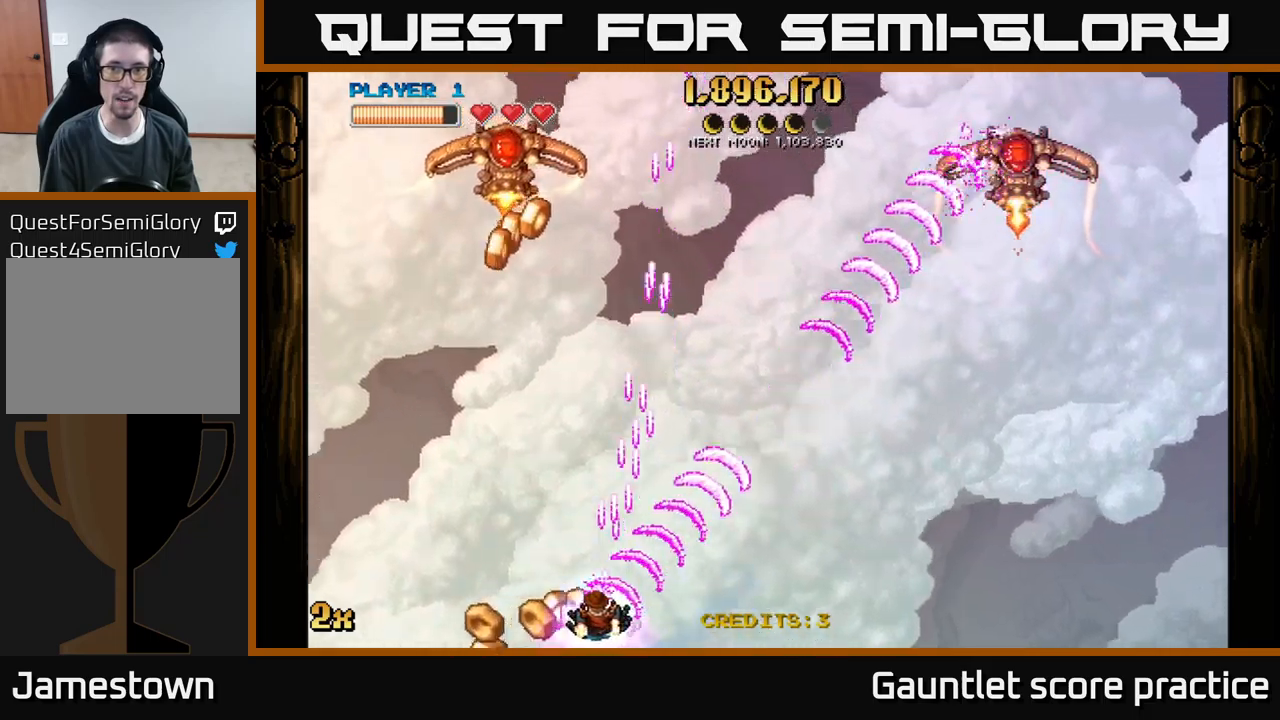
{"buttons": ["A"], "left_stick": "up-left", "events": [[217, "left_stick", "up"], [234, "X", "down"], [350, "X", "up"], [450, "left_stick", "up-left"]]}
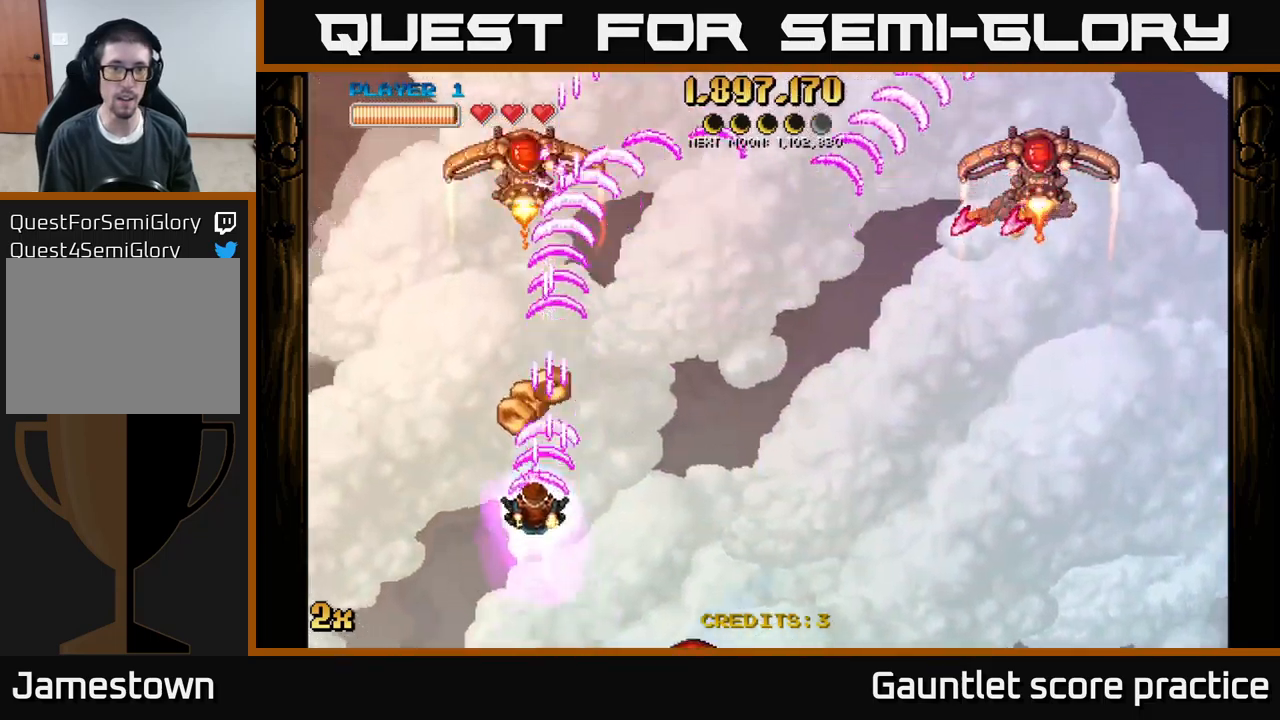
{"buttons": ["A"], "left_stick": "up-left", "events": []}
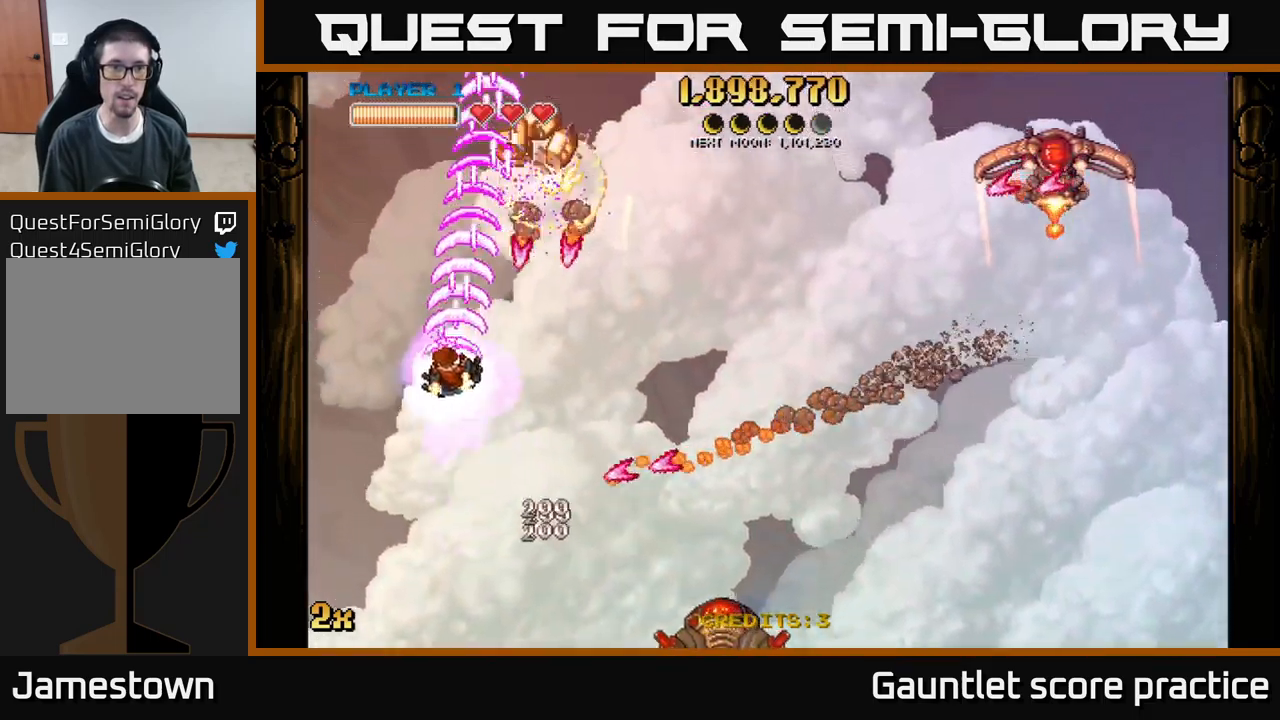
{"buttons": ["A"], "left_stick": "up-right", "events": [[217, "X", "down"], [217, "left_stick", "right"], [317, "X", "up"], [334, "left_stick", "up-right"]]}
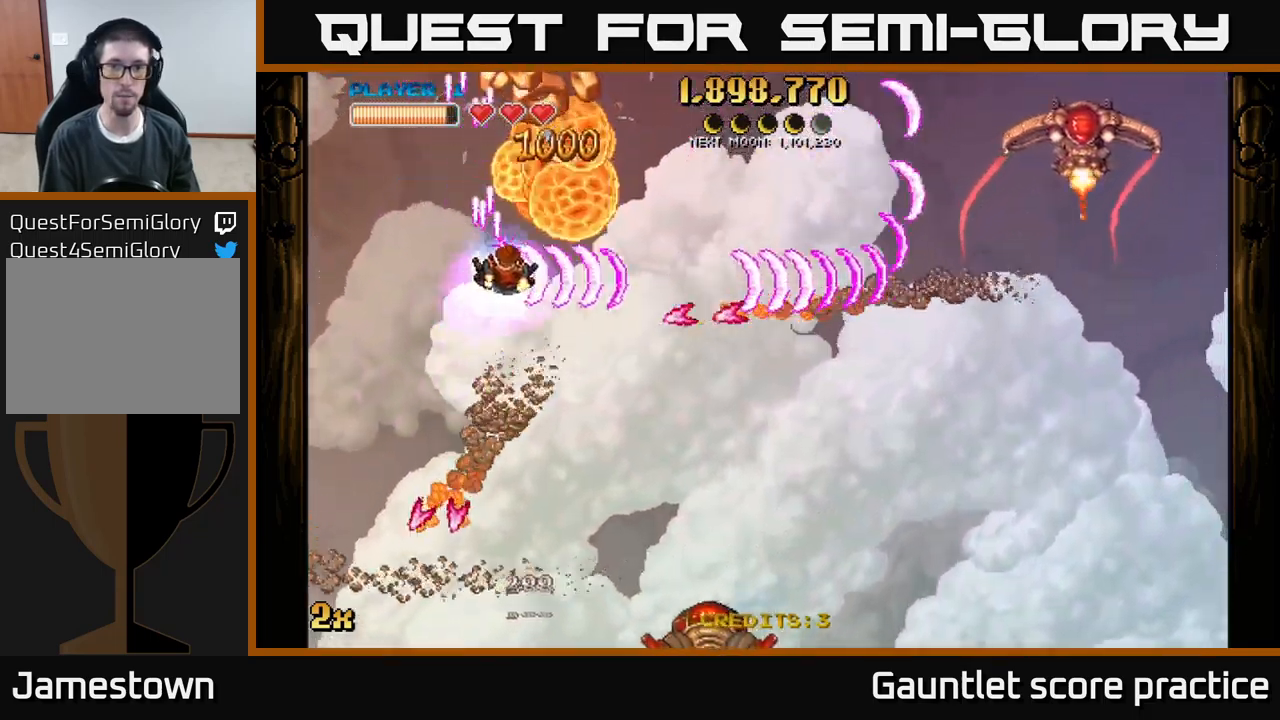
{"buttons": ["A"], "left_stick": "up-left", "events": [[217, "left_stick", "up"], [450, "left_stick", "up-left"]]}
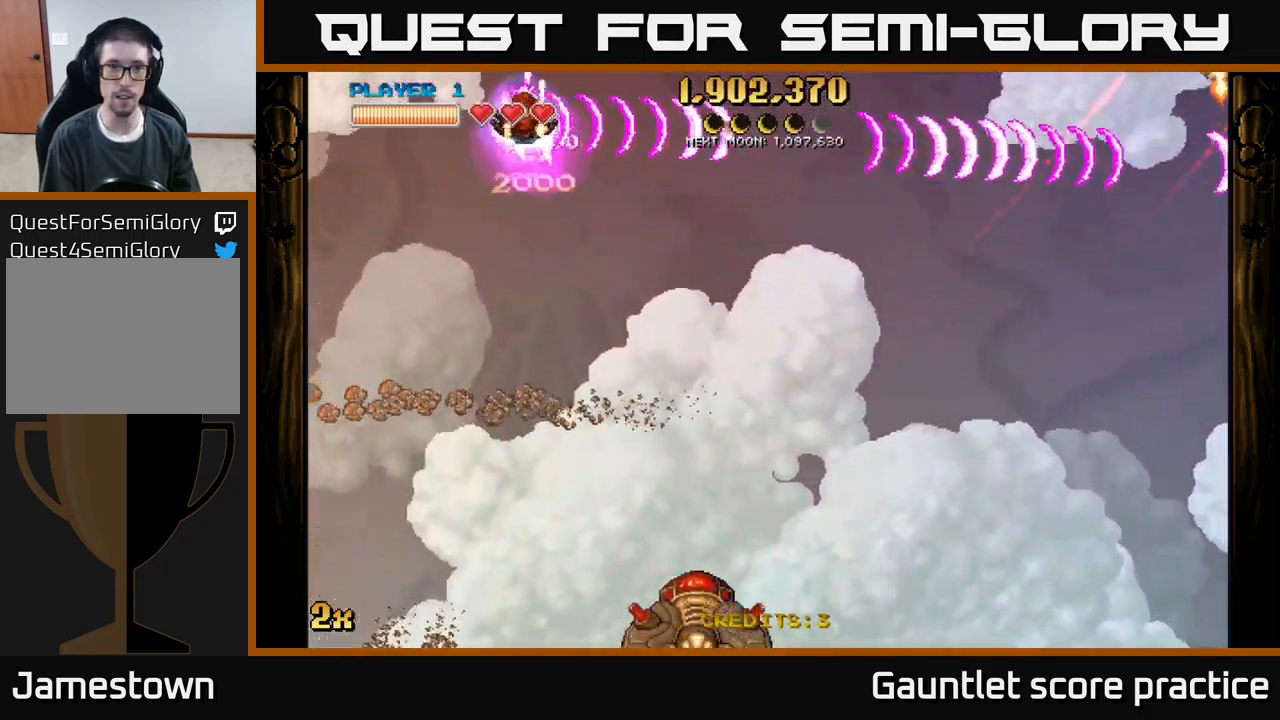
{"buttons": ["A"], "left_stick": "down-right", "events": [[100, "left_stick", "down-left"], [184, "left_stick", "down"], [500, "left_stick", "down-right"]]}
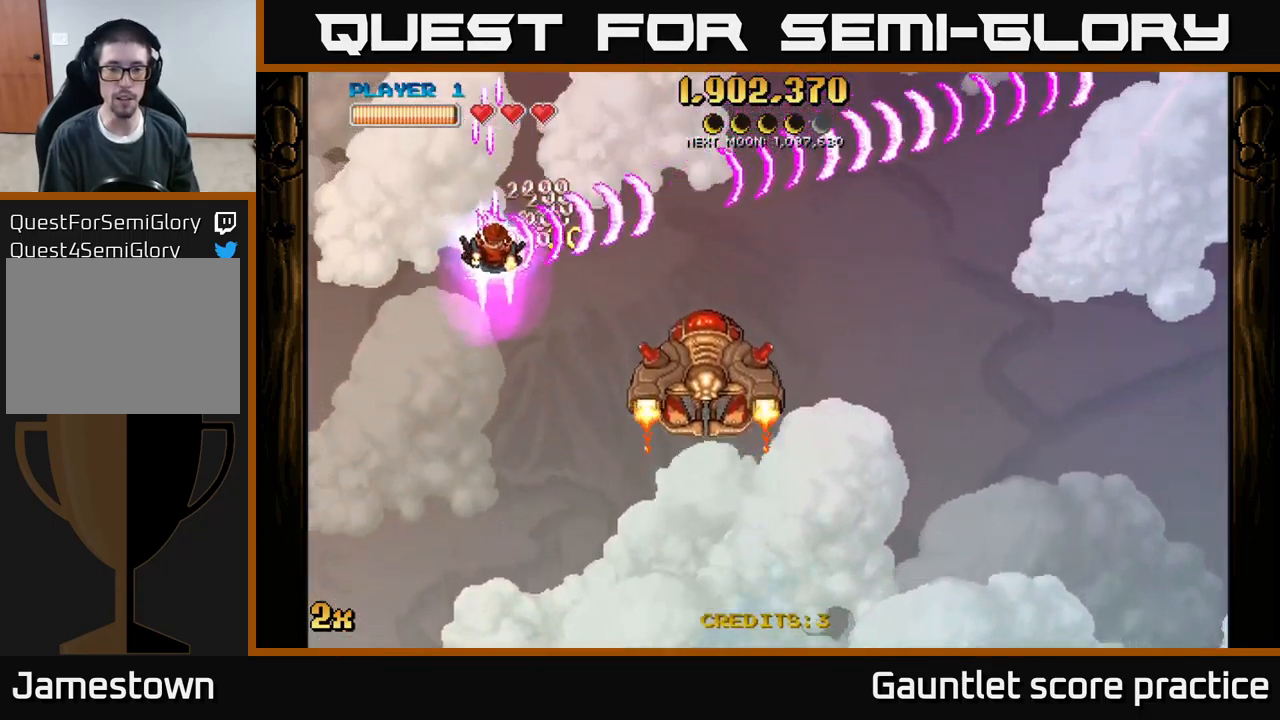
{"buttons": ["A"], "left_stick": "down-right", "events": [[317, "X", "down"], [334, "left_stick", "up-right"], [417, "X", "up"], [484, "left_stick", "down-right"]]}
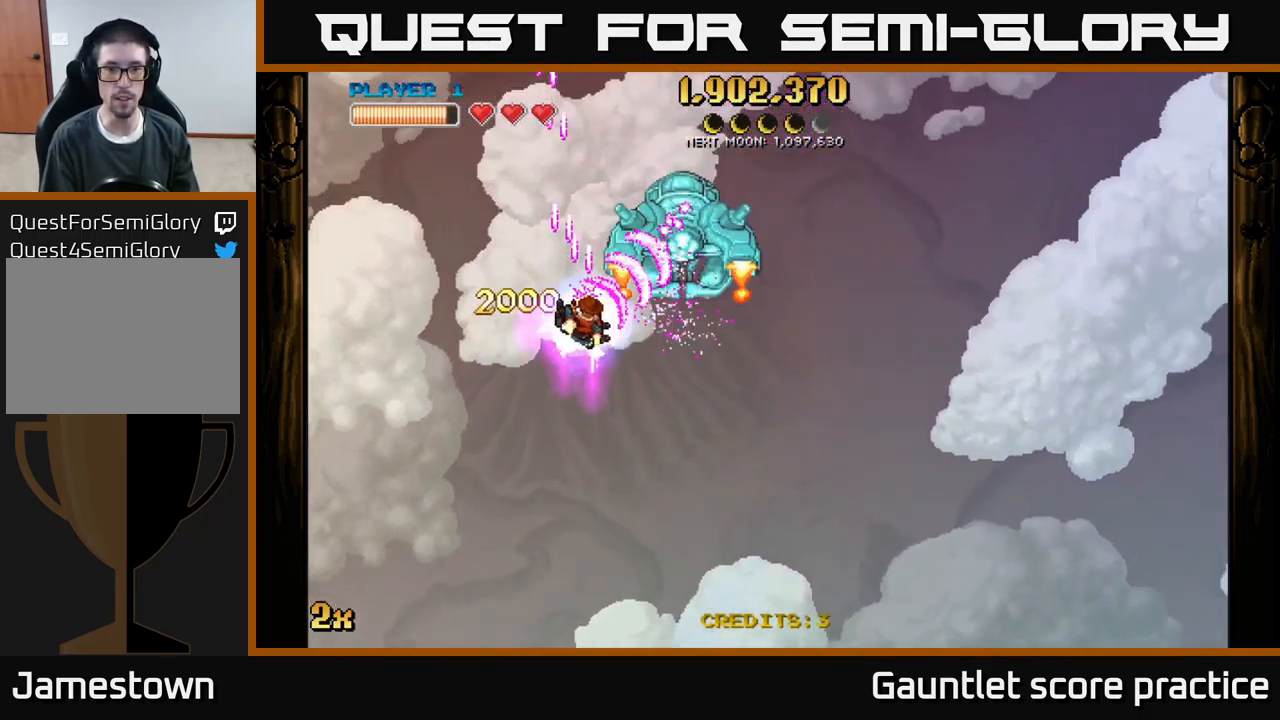
{"buttons": ["A"], "left_stick": "center", "events": [[234, "left_stick", "up-right"], [300, "X", "down"], [334, "left_stick", "up"], [350, "X", "up"], [450, "left_stick", "center"]]}
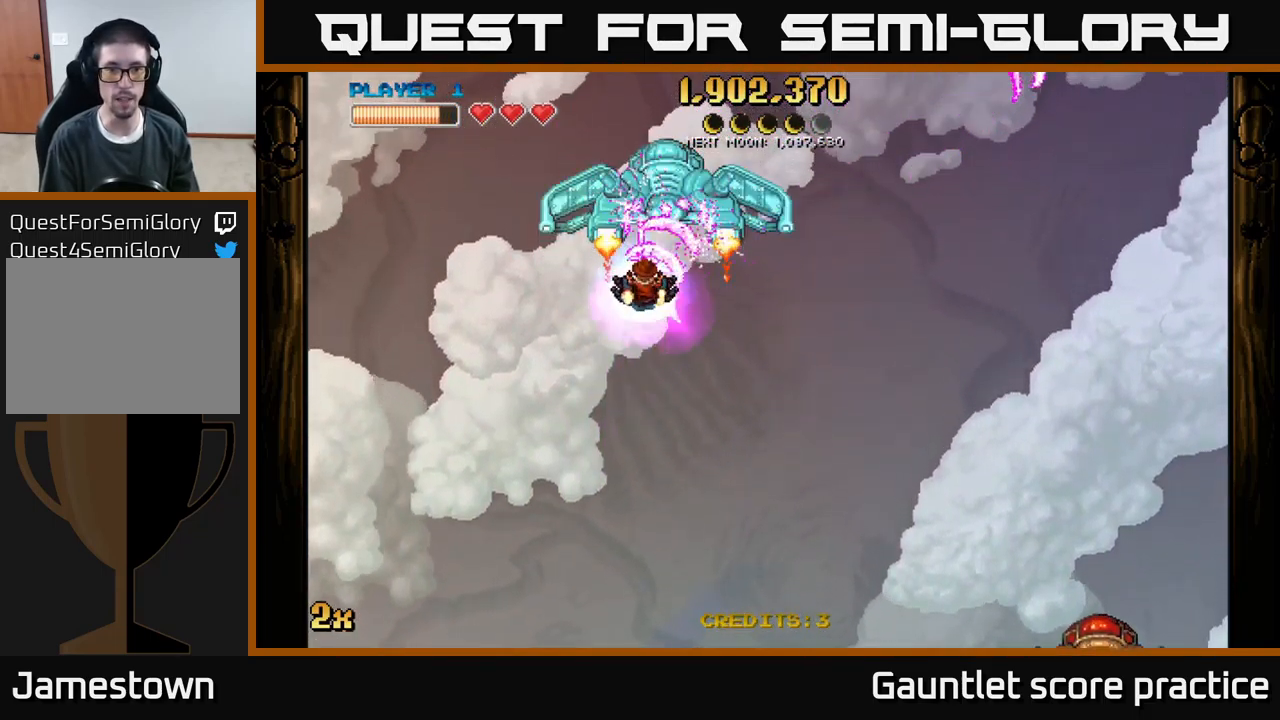
{"buttons": ["A"], "left_stick": "down", "events": [[117, "left_stick", "down"]]}
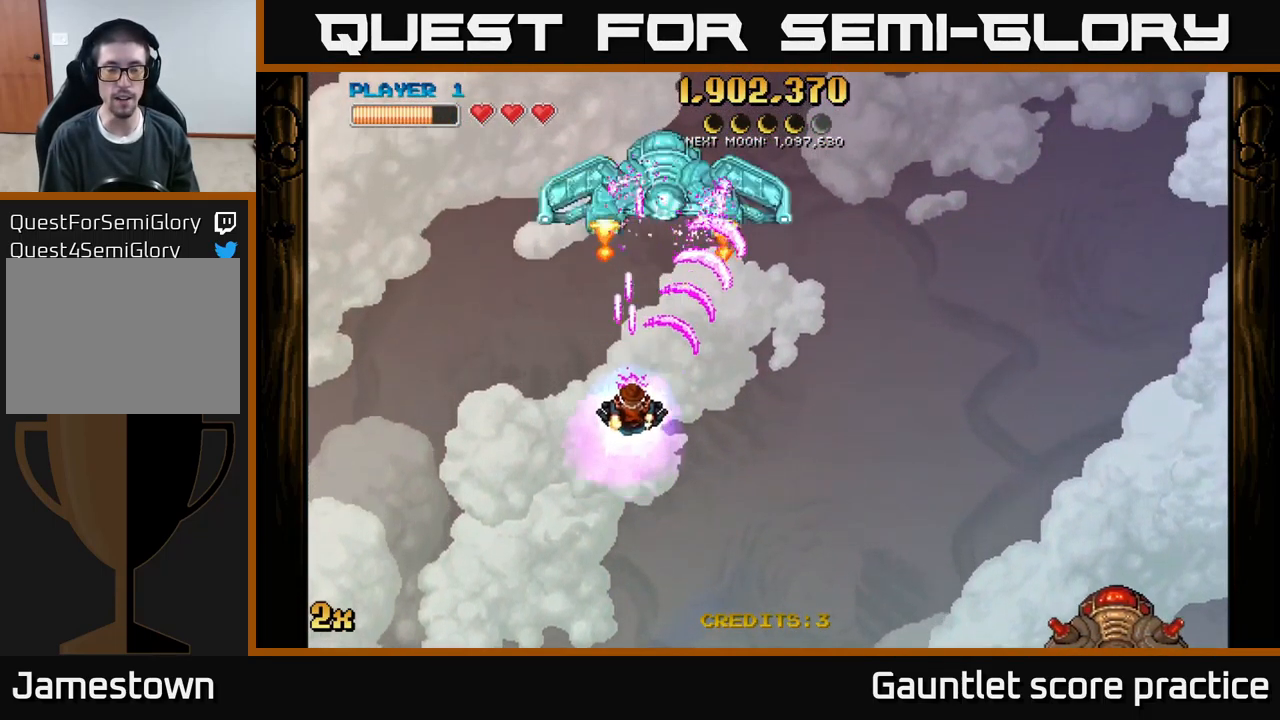
{"buttons": ["A"], "left_stick": "down", "events": [[17, "left_stick", "up"], [50, "X", "down"], [167, "X", "up"], [267, "left_stick", "down"]]}
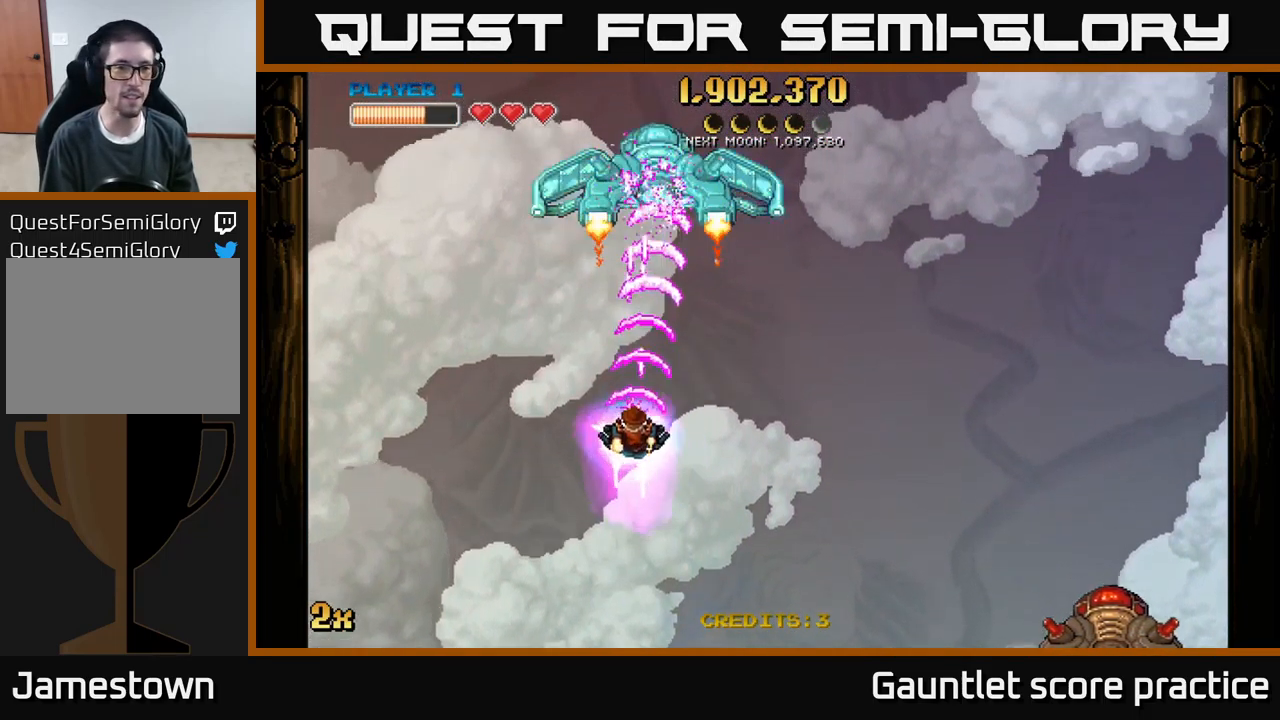
{"buttons": ["A"], "left_stick": "down", "events": []}
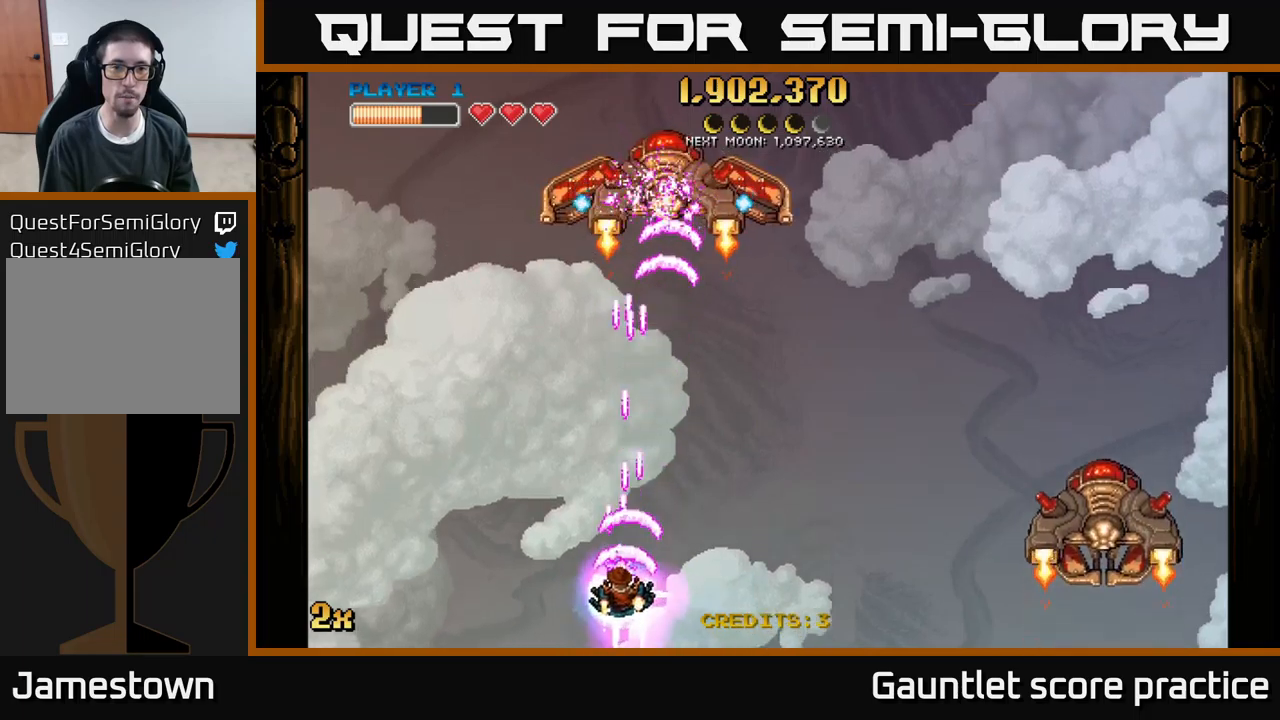
{"buttons": ["A"], "left_stick": "left", "events": [[67, "left_stick", "down-left"], [217, "left_stick", "right"], [350, "left_stick", "down-left"], [450, "left_stick", "left"]]}
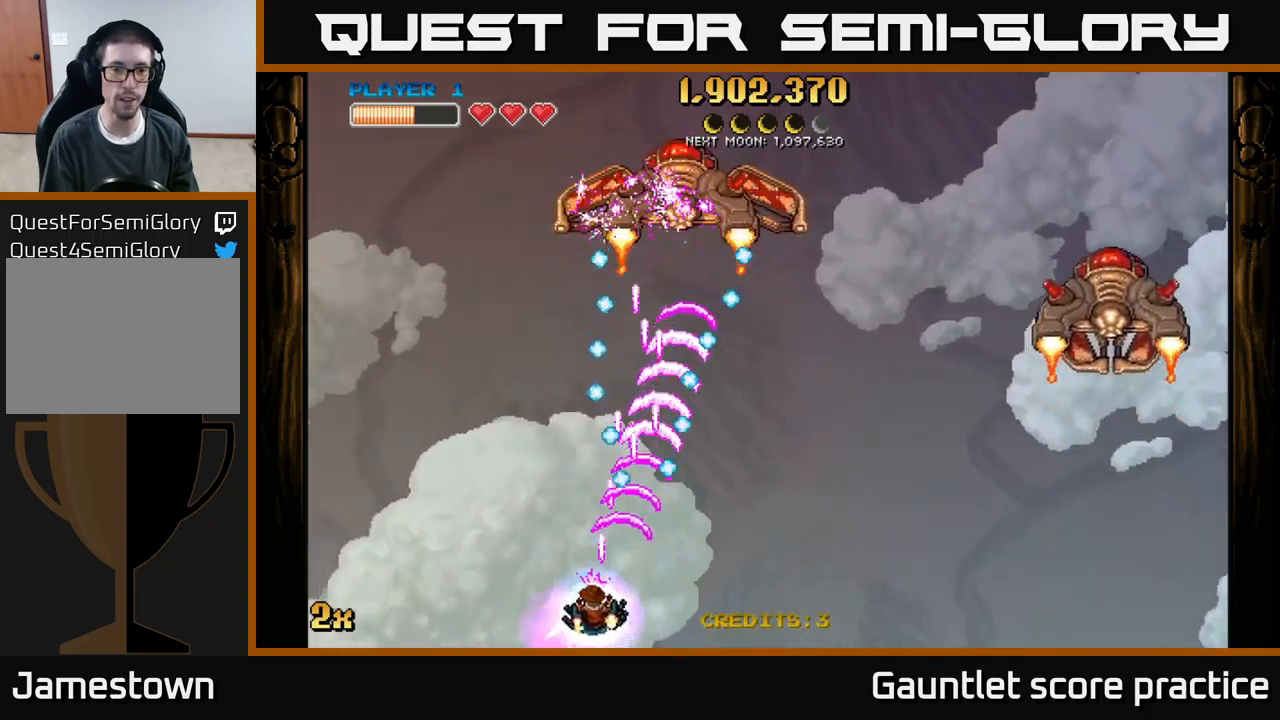
{"buttons": ["A"], "left_stick": "up", "events": [[33, "left_stick", "up-left"], [150, "left_stick", "up"]]}
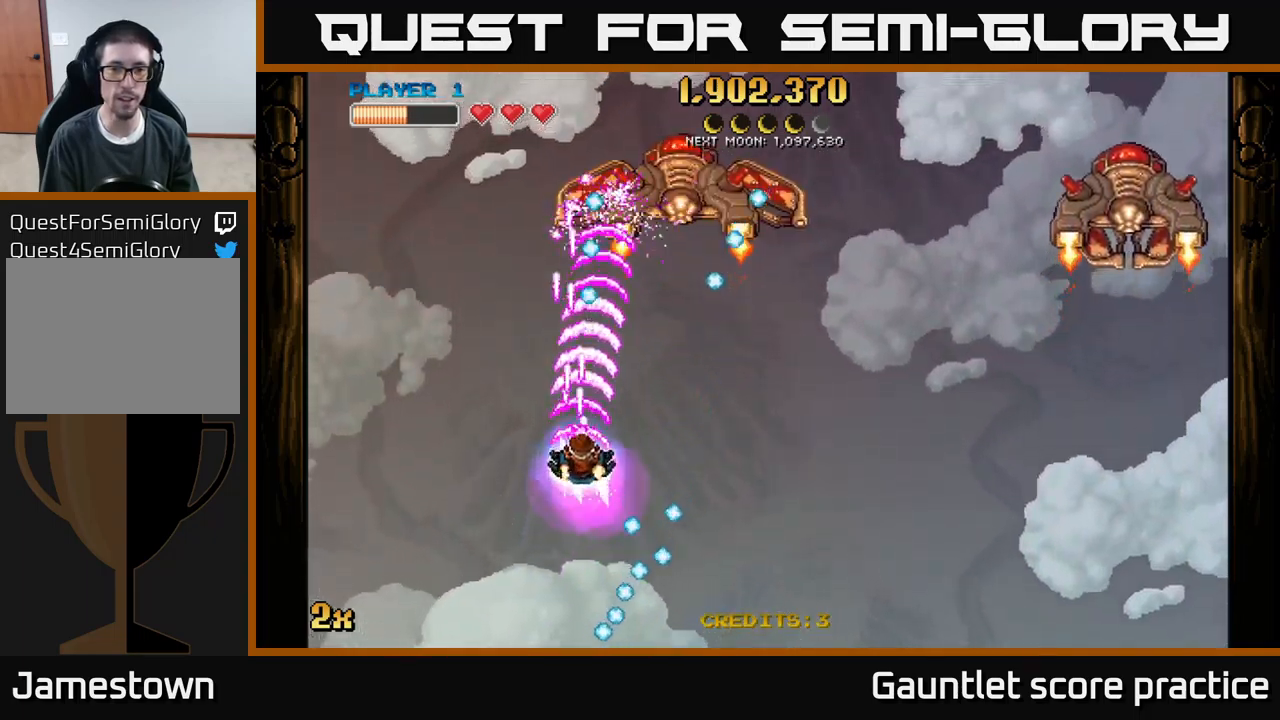
{"buttons": ["A"], "left_stick": "down-right", "events": [[50, "left_stick", "right"], [150, "left_stick", "down"], [333, "left_stick", "down-right"]]}
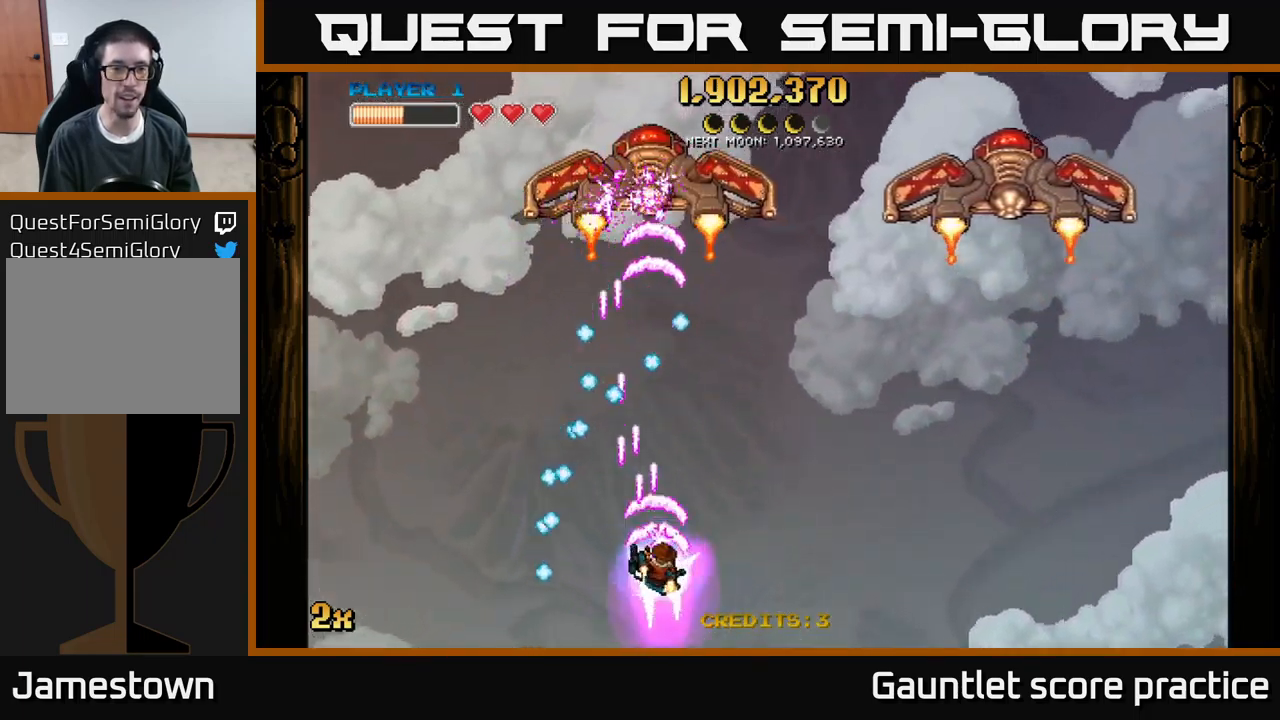
{"buttons": ["A"], "left_stick": "down-left", "events": [[50, "left_stick", "up-right"], [250, "left_stick", "up-left"], [483, "left_stick", "down-left"]]}
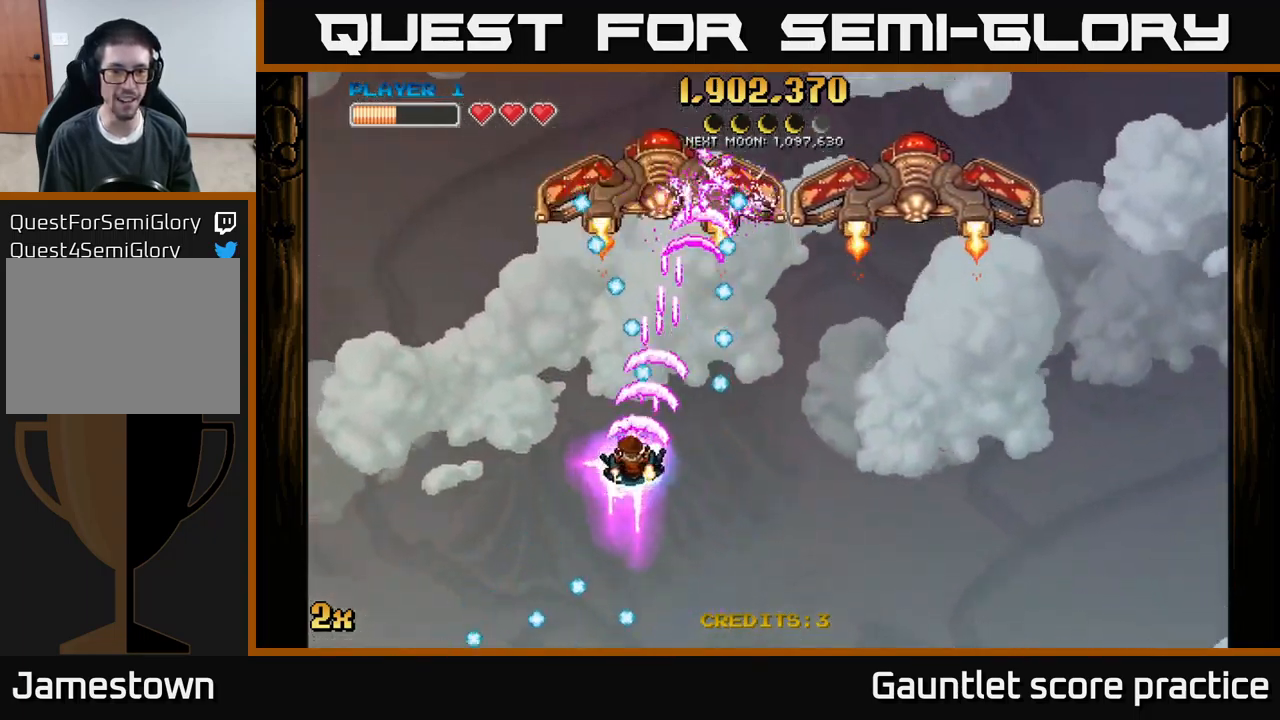
{"buttons": ["A"], "left_stick": "up-left", "events": [[367, "left_stick", "up-left"]]}
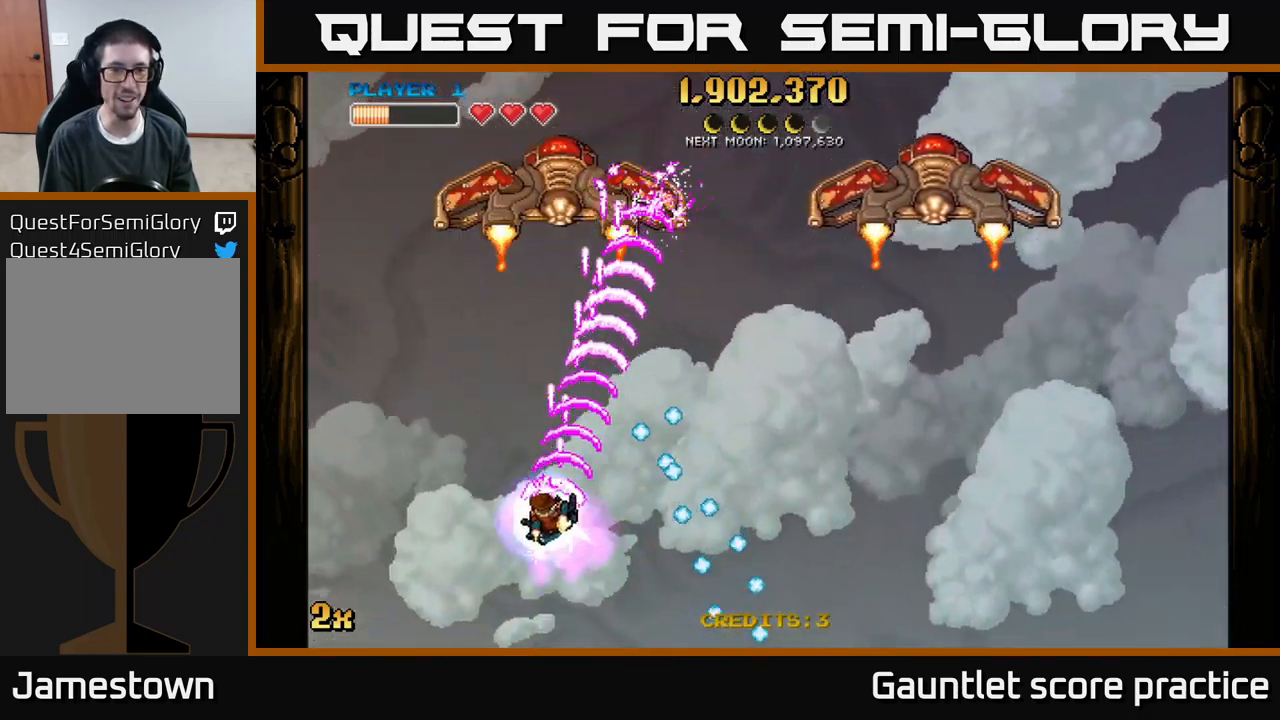
{"buttons": ["A"], "left_stick": "up", "events": [[250, "left_stick", "down-left"], [367, "left_stick", "up"], [383, "X", "down"], [483, "X", "up"]]}
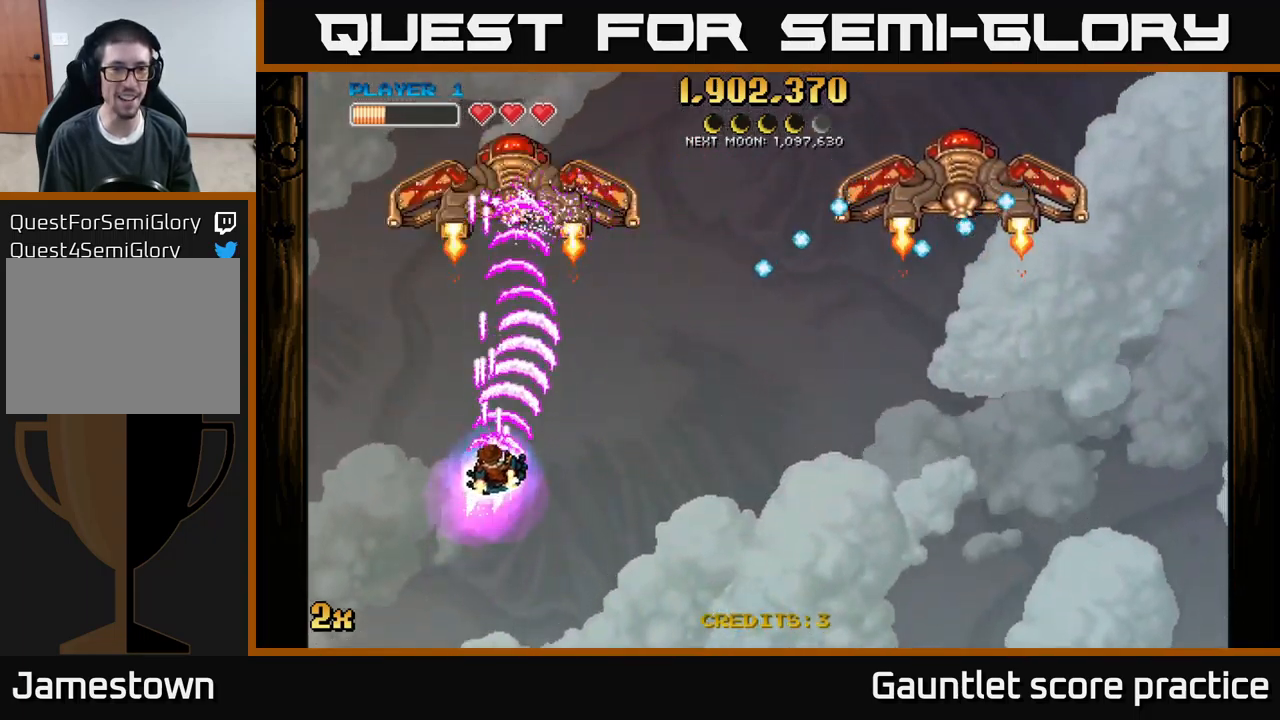
{"buttons": ["A"], "left_stick": "up-left", "events": [[150, "left_stick", "down"], [333, "left_stick", "left"], [450, "left_stick", "up-left"]]}
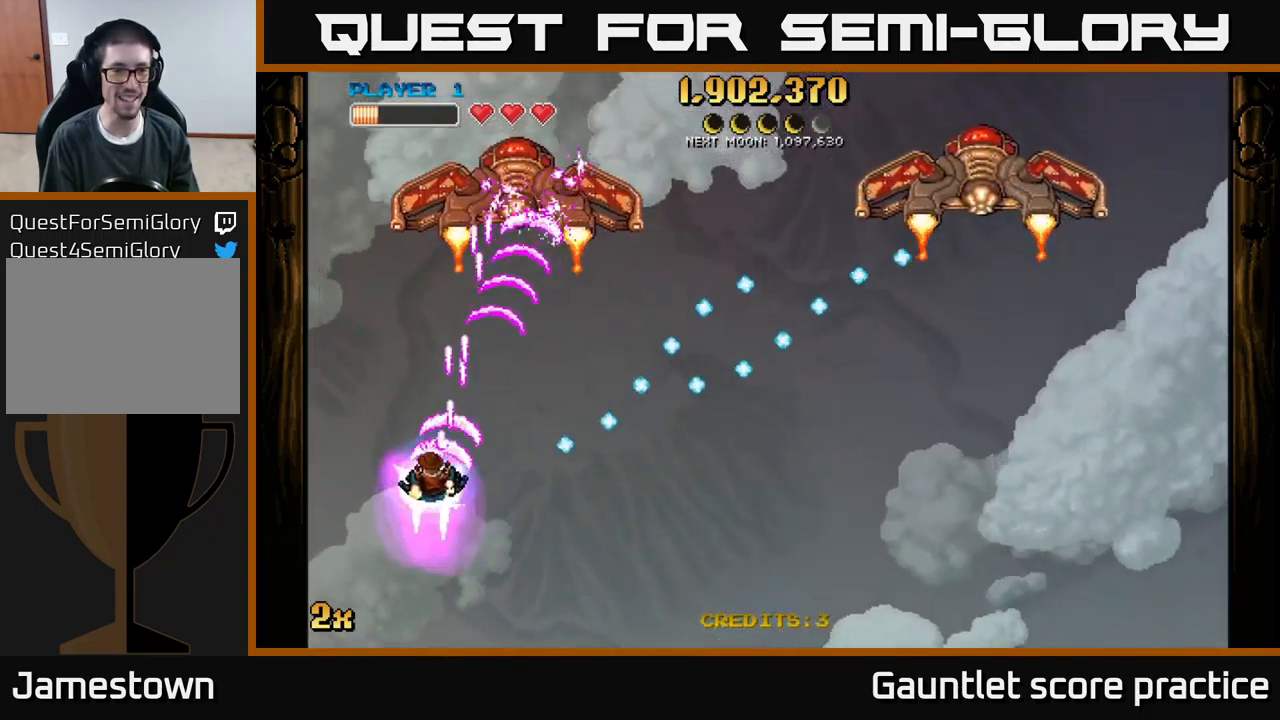
{"buttons": ["A", "X"], "left_stick": "down", "events": [[467, "X", "down"], [467, "left_stick", "down"]]}
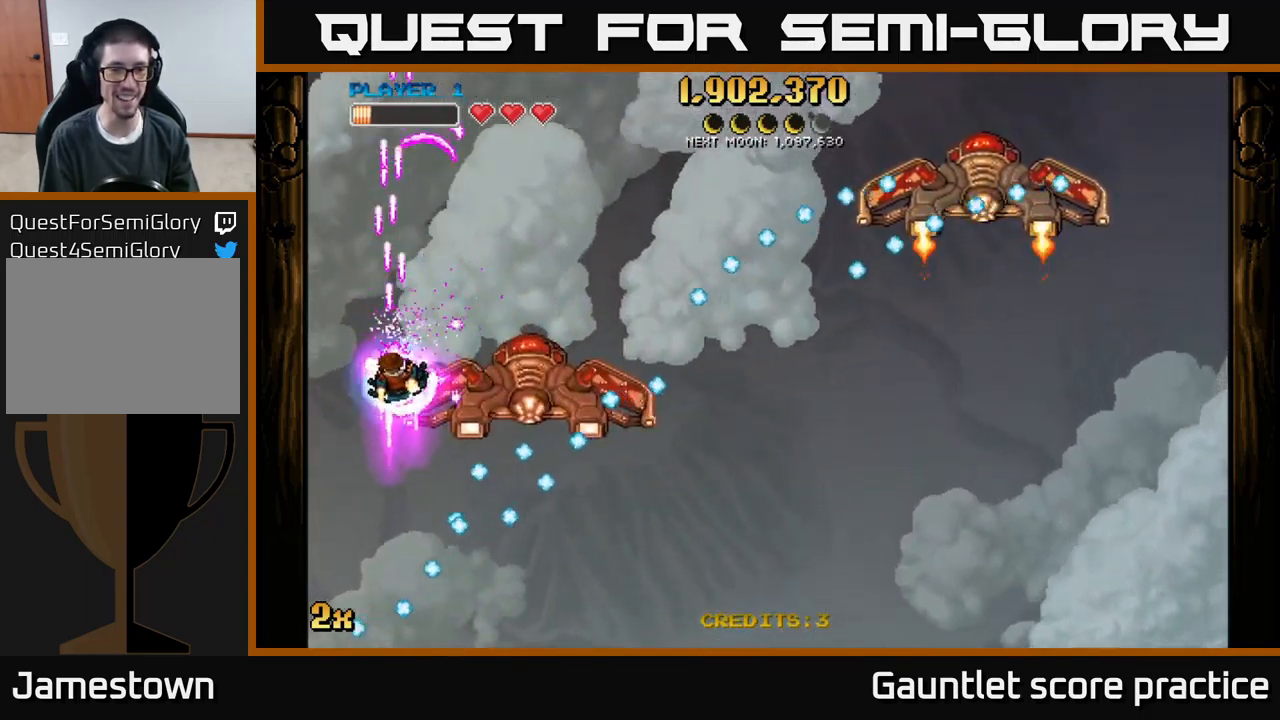
{"buttons": ["A"], "left_stick": "up", "events": [[67, "X", "up"], [100, "left_stick", "up"], [233, "left_stick", "right"], [350, "left_stick", "up"]]}
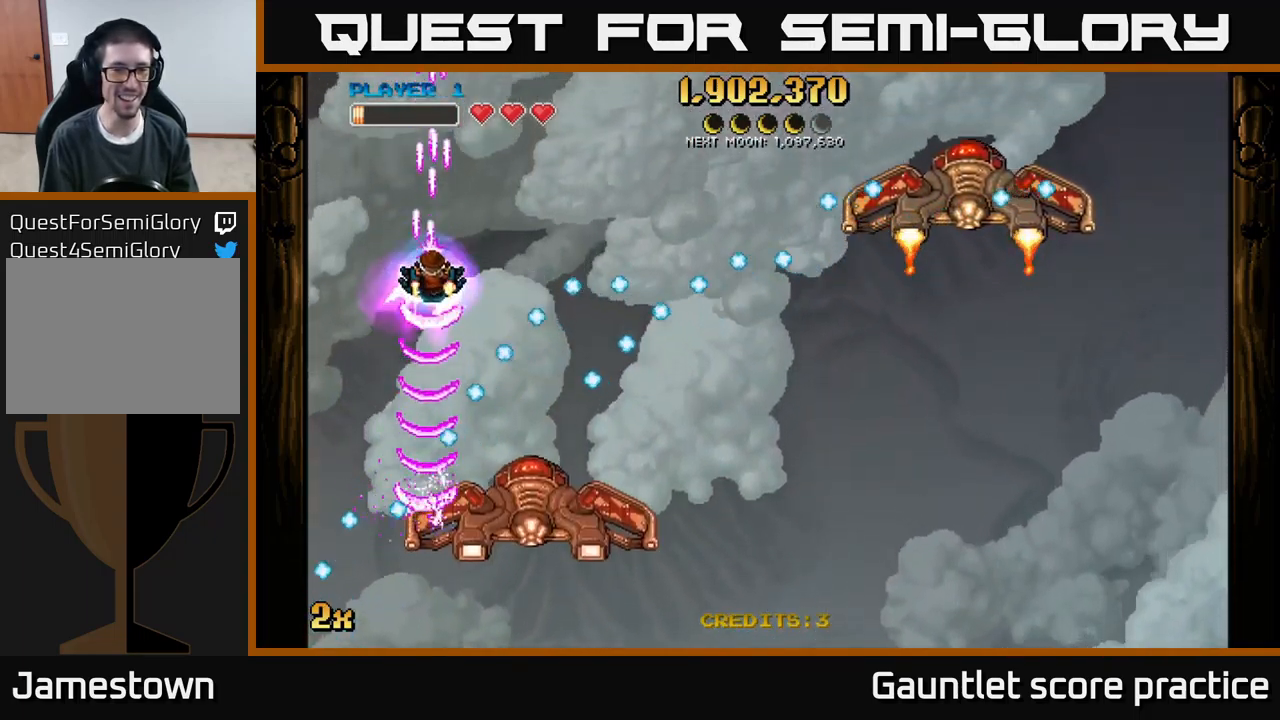
{"buttons": ["A"], "left_stick": "up", "events": [[67, "left_stick", "center"], [217, "left_stick", "up"], [333, "left_stick", "right"], [516, "left_stick", "up"]]}
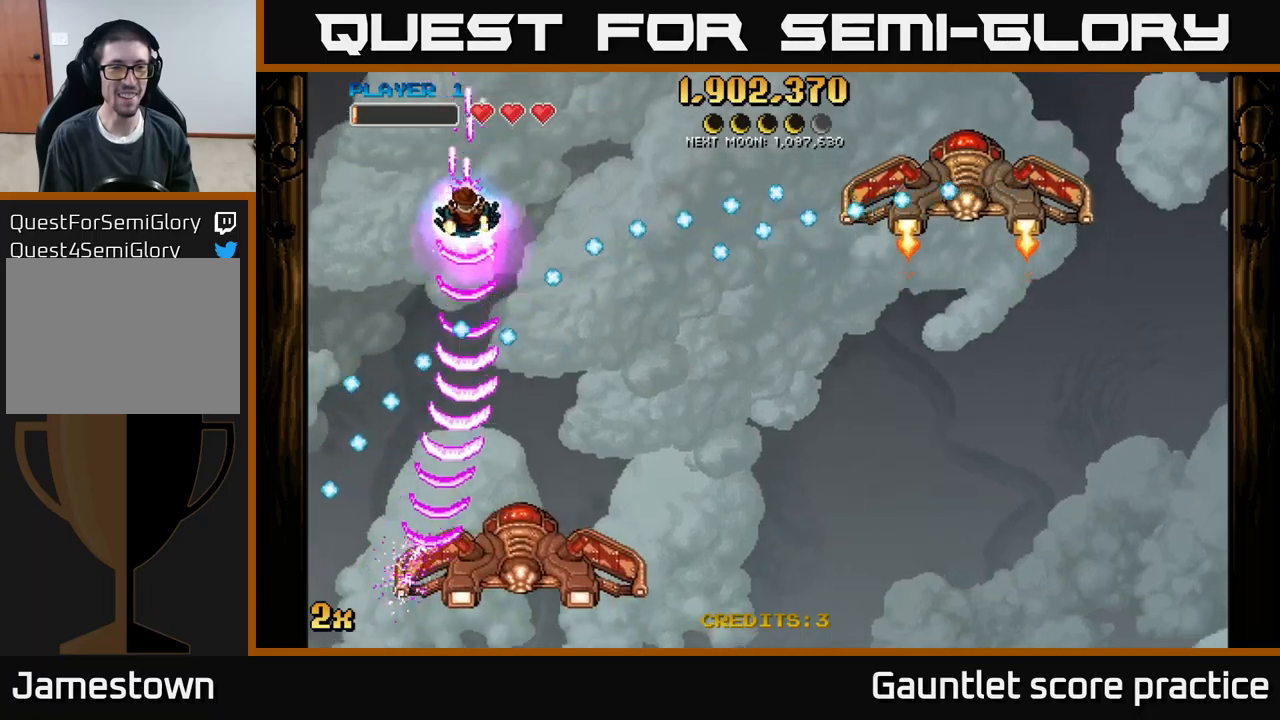
{"buttons": ["A"], "left_stick": "right", "events": [[133, "left_stick", "center"], [217, "left_stick", "up"], [417, "left_stick", "center"], [483, "left_stick", "right"]]}
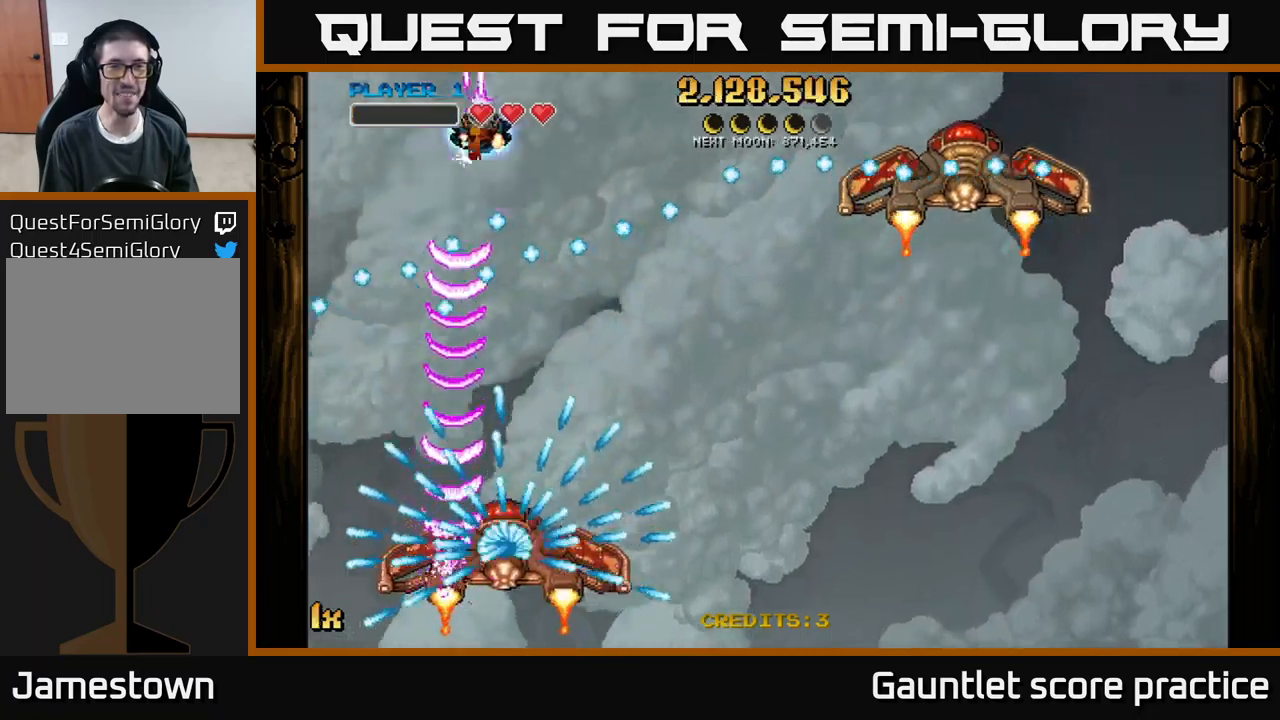
{"buttons": ["A"], "left_stick": "left", "events": [[100, "left_stick", "up"], [200, "left_stick", "left"], [300, "left_stick", "down"], [367, "left_stick", "down-left"], [467, "left_stick", "left"]]}
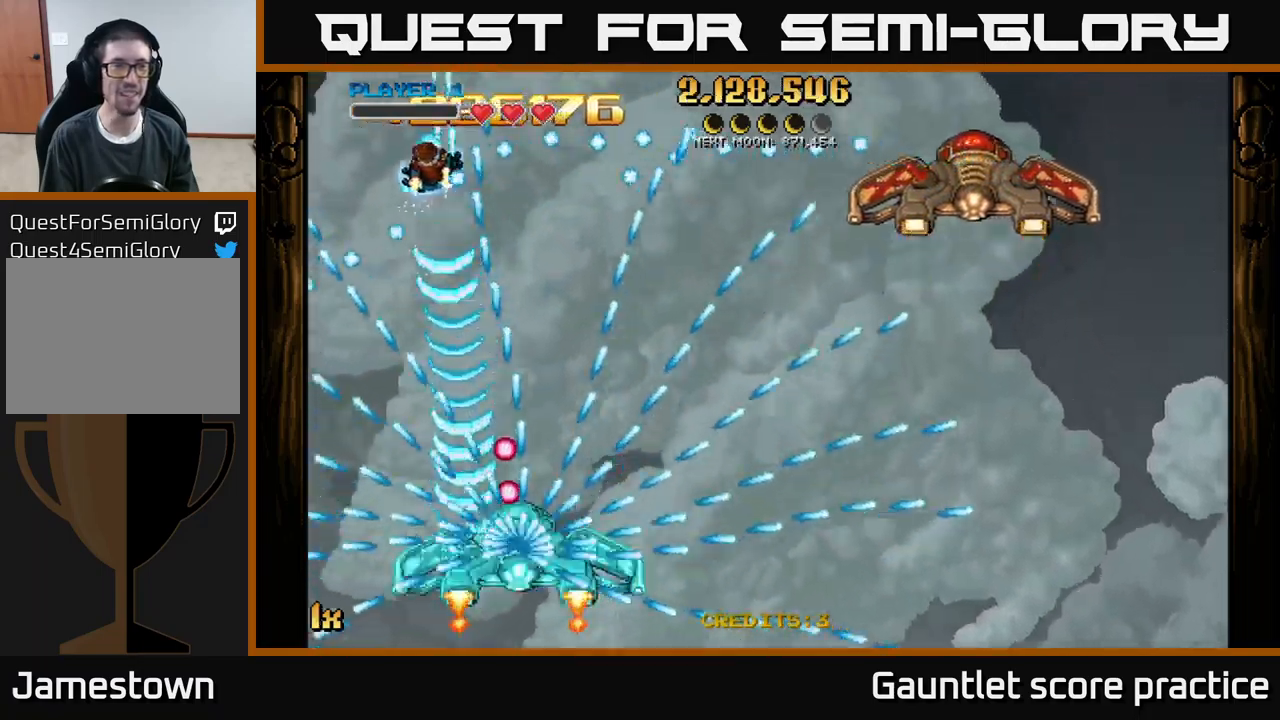
{"buttons": ["A"], "left_stick": "right", "events": [[117, "left_stick", "down"], [283, "left_stick", "down-right"], [400, "left_stick", "right"]]}